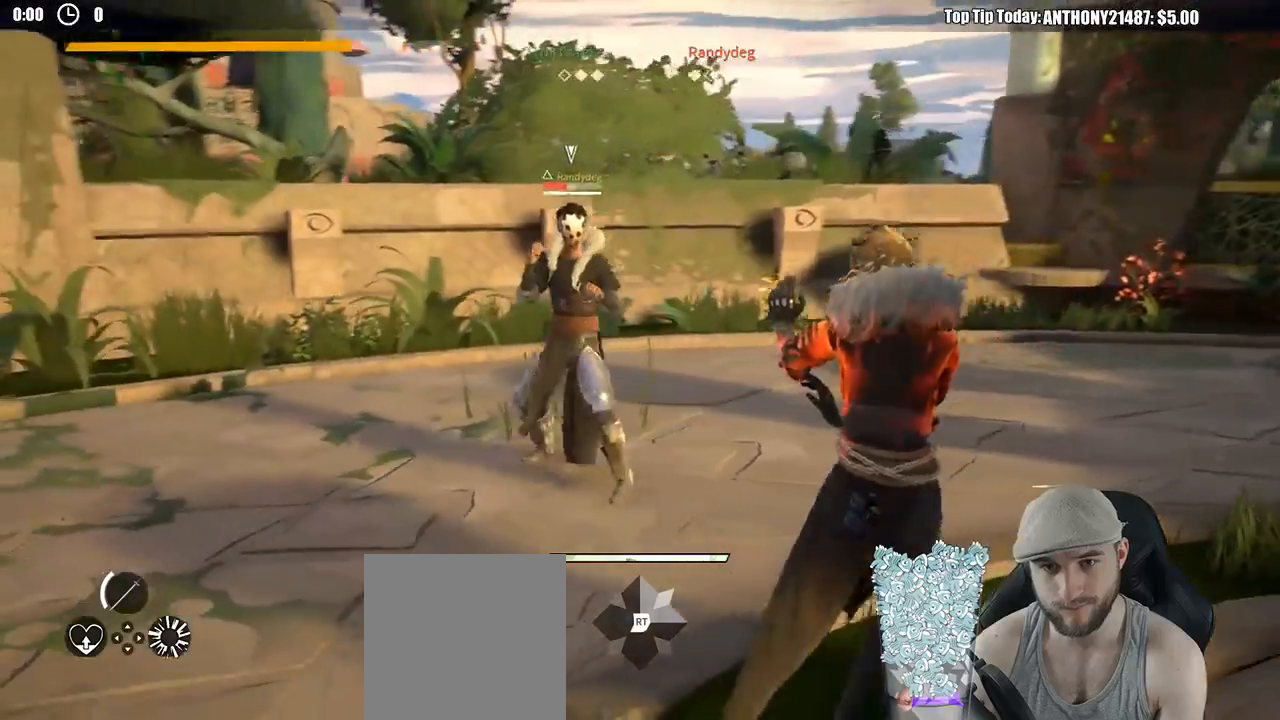
Gameplay with a controller (Xbox layout); each line is a JSON object with the inputs held at the frame after it (dt_ms = milliseconds from this image to that frame). "events" lists button and stick changes between this image and that frame as [ms after this image, input, new state], when the widget could be followed in between. Not read: R3.
{"dt_ms": 500, "buttons": [], "left_stick": "up-right", "right_stick": "center", "events": [[400, "left_stick", "up-right"]]}
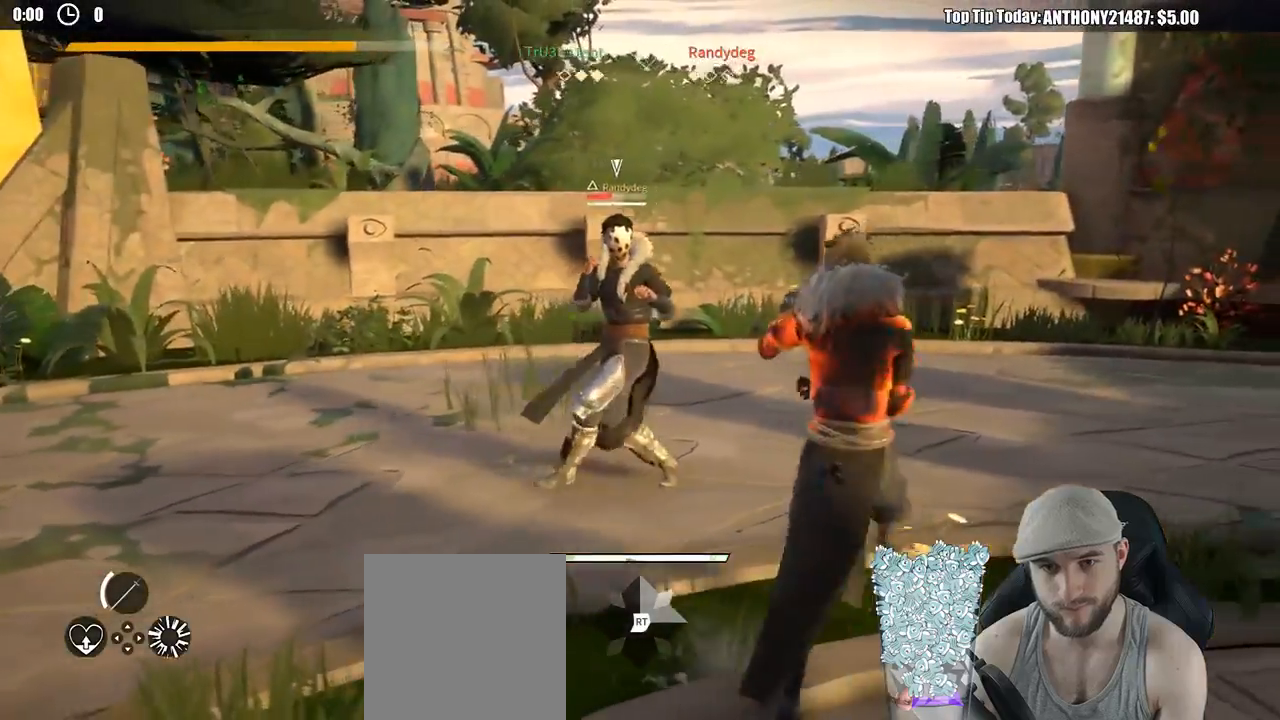
{"dt_ms": 500, "buttons": [], "left_stick": "center", "right_stick": "center", "events": [[67, "X", "down"], [167, "X", "up"], [483, "left_stick", "center"]]}
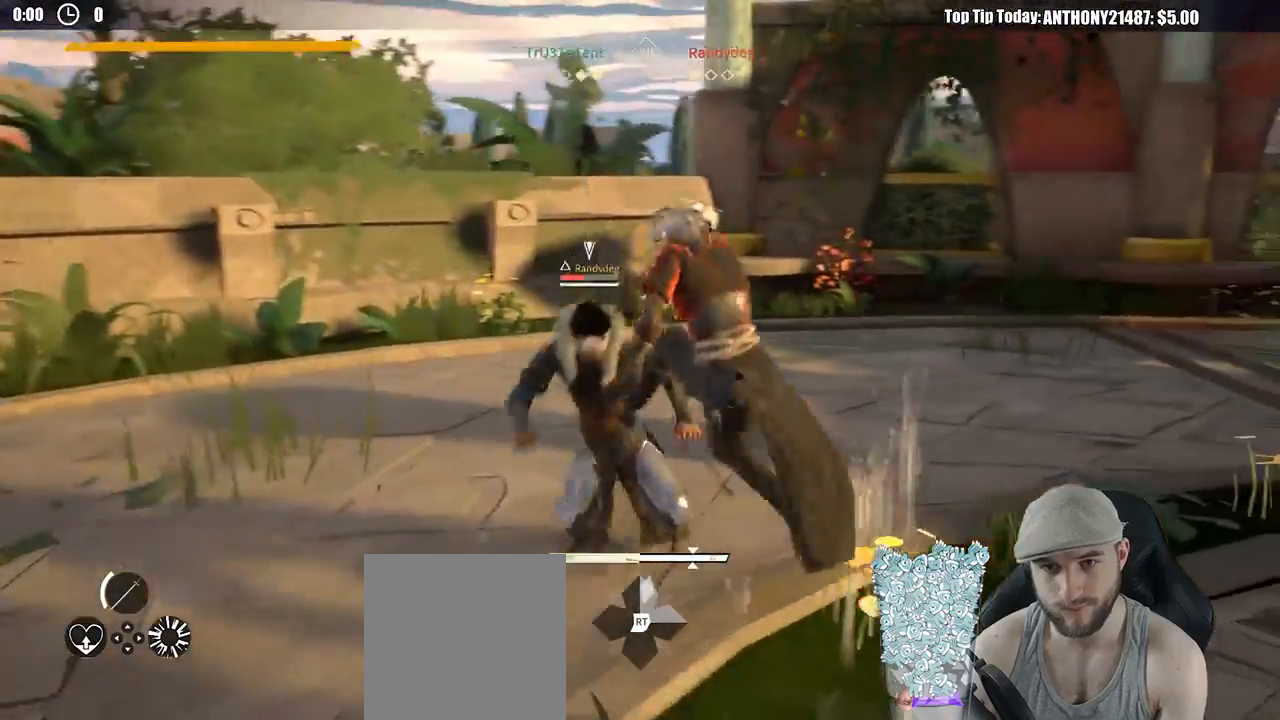
{"dt_ms": 500, "buttons": ["L2"], "left_stick": "down-right", "right_stick": "center", "events": [[67, "left_stick", "down-left"], [200, "left_stick", "down"], [350, "left_stick", "down-right"], [400, "L2", "down"]]}
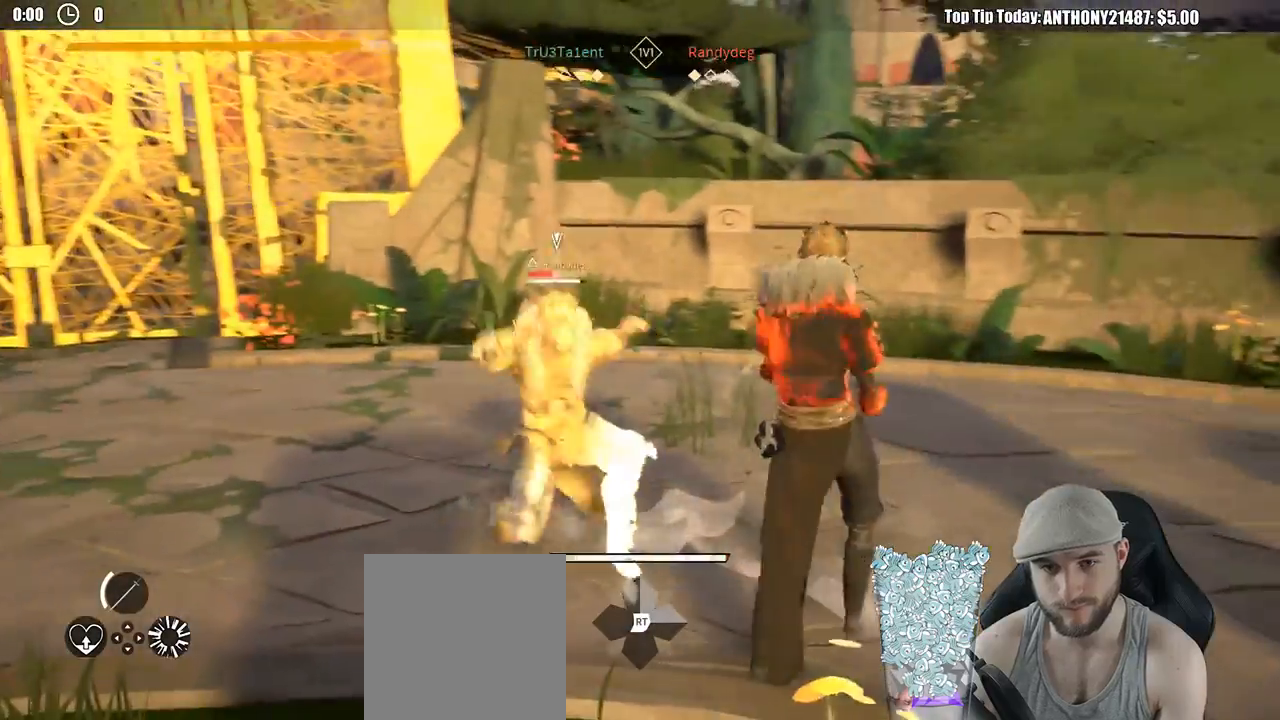
{"dt_ms": 500, "buttons": ["L2"], "left_stick": "right", "right_stick": "center", "events": [[417, "left_stick", "right"]]}
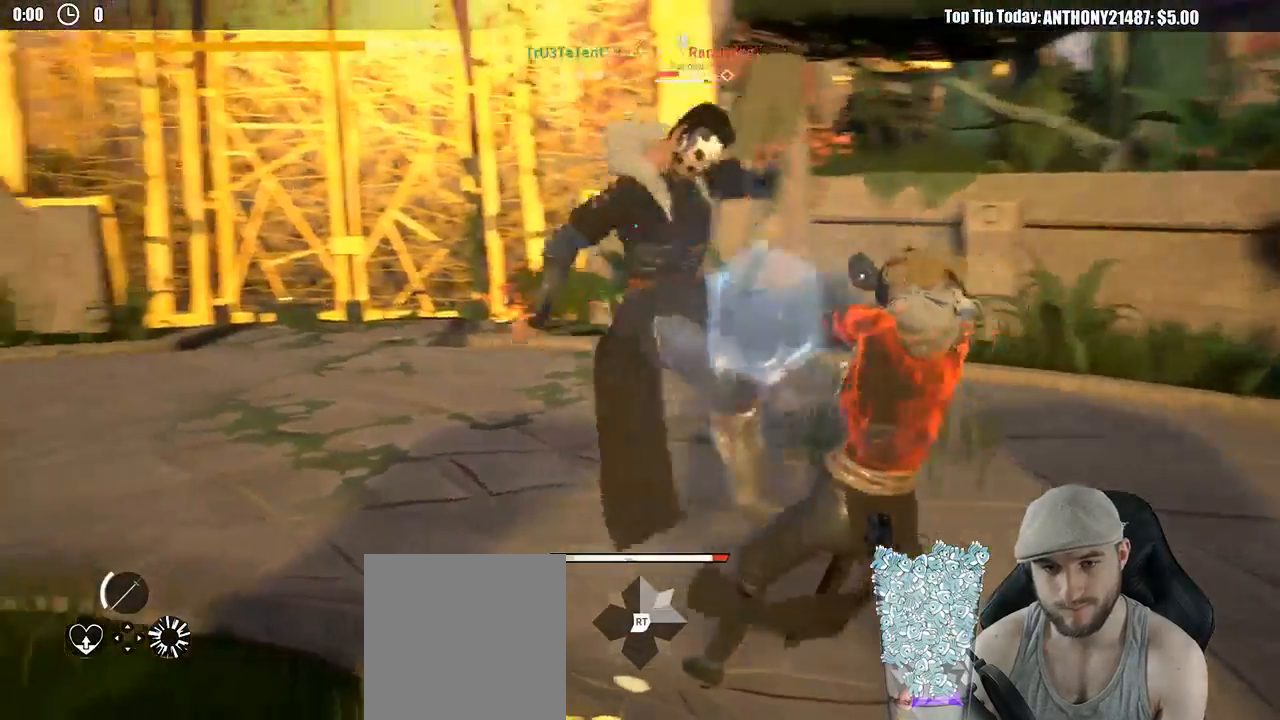
{"dt_ms": 500, "buttons": ["L2"], "left_stick": "right", "right_stick": "center", "events": [[33, "X", "down"], [100, "X", "up"]]}
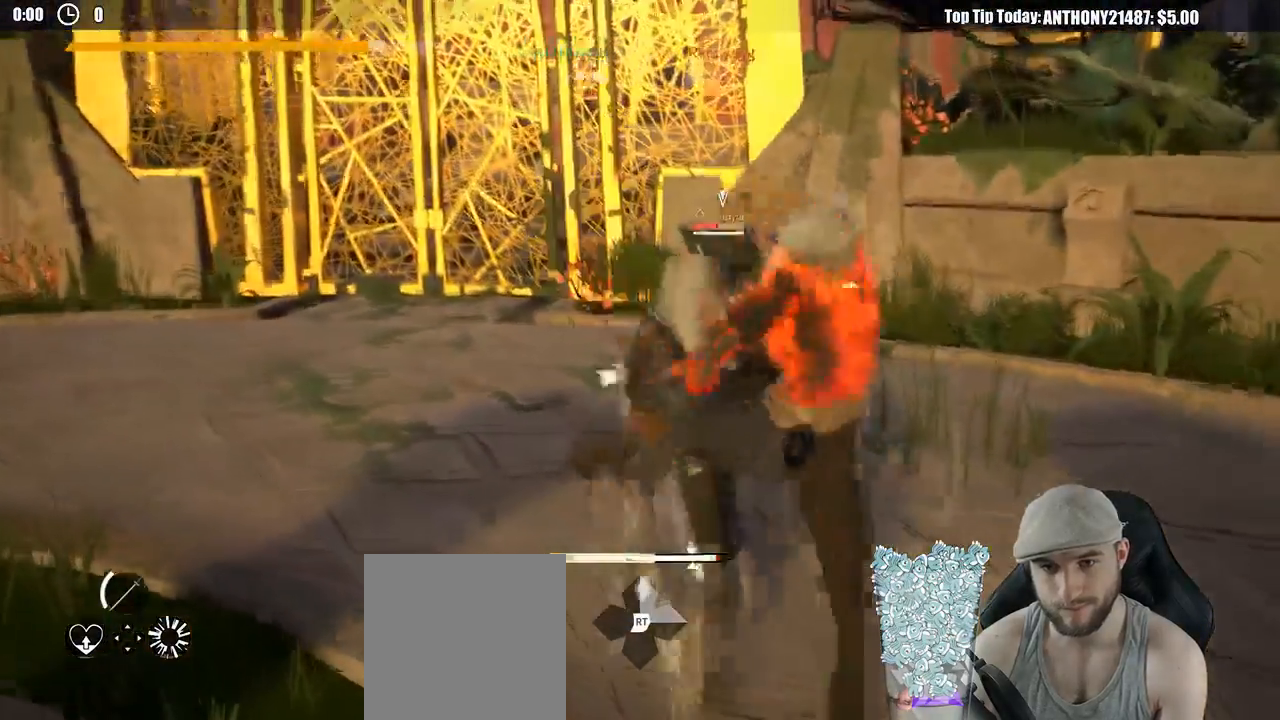
{"dt_ms": 500, "buttons": ["L2"], "left_stick": "right", "right_stick": "center", "events": []}
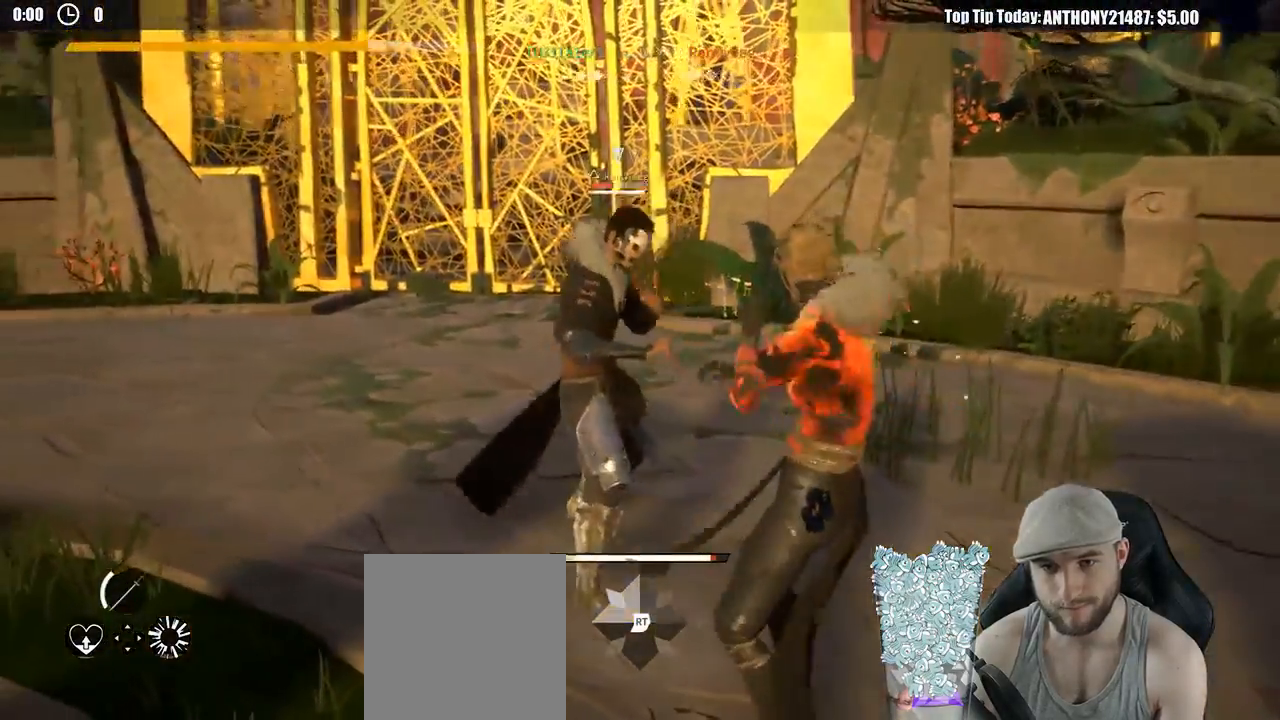
{"dt_ms": 500, "buttons": ["L2"], "left_stick": "right", "right_stick": "center", "events": []}
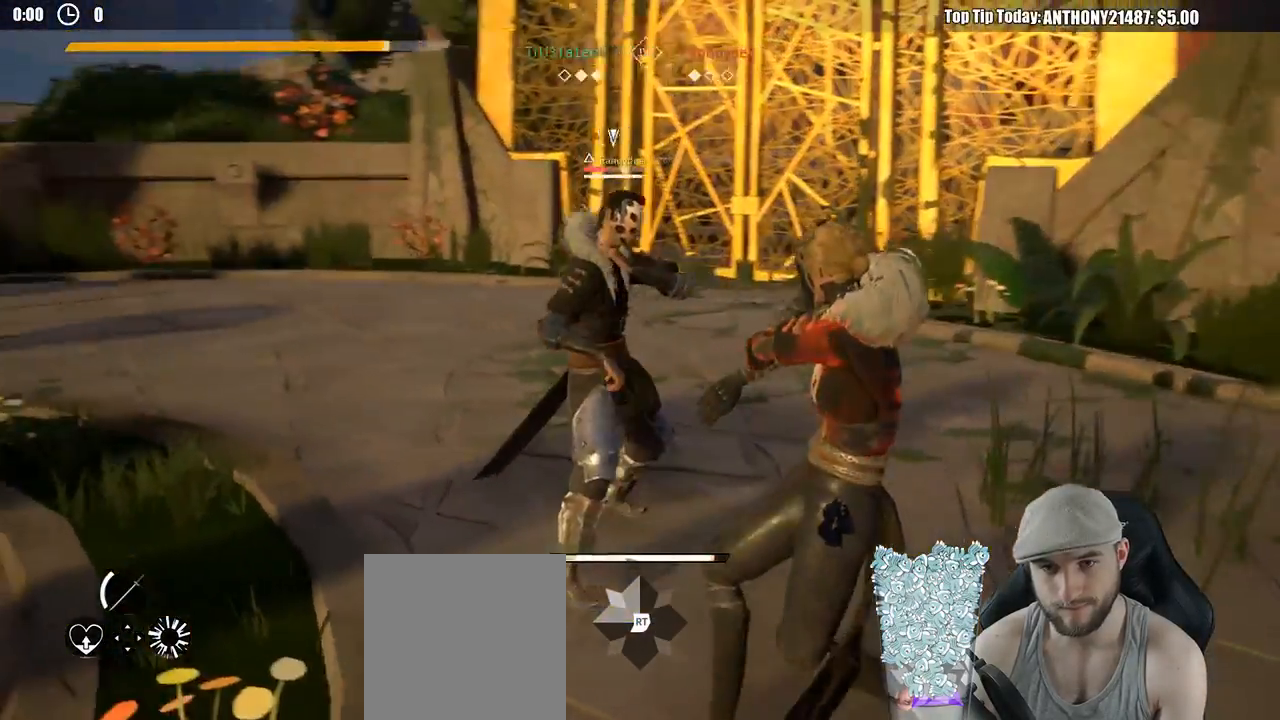
{"dt_ms": 500, "buttons": ["L2"], "left_stick": "center", "right_stick": "center", "events": [[17, "X", "down"], [83, "X", "up"], [383, "left_stick", "center"]]}
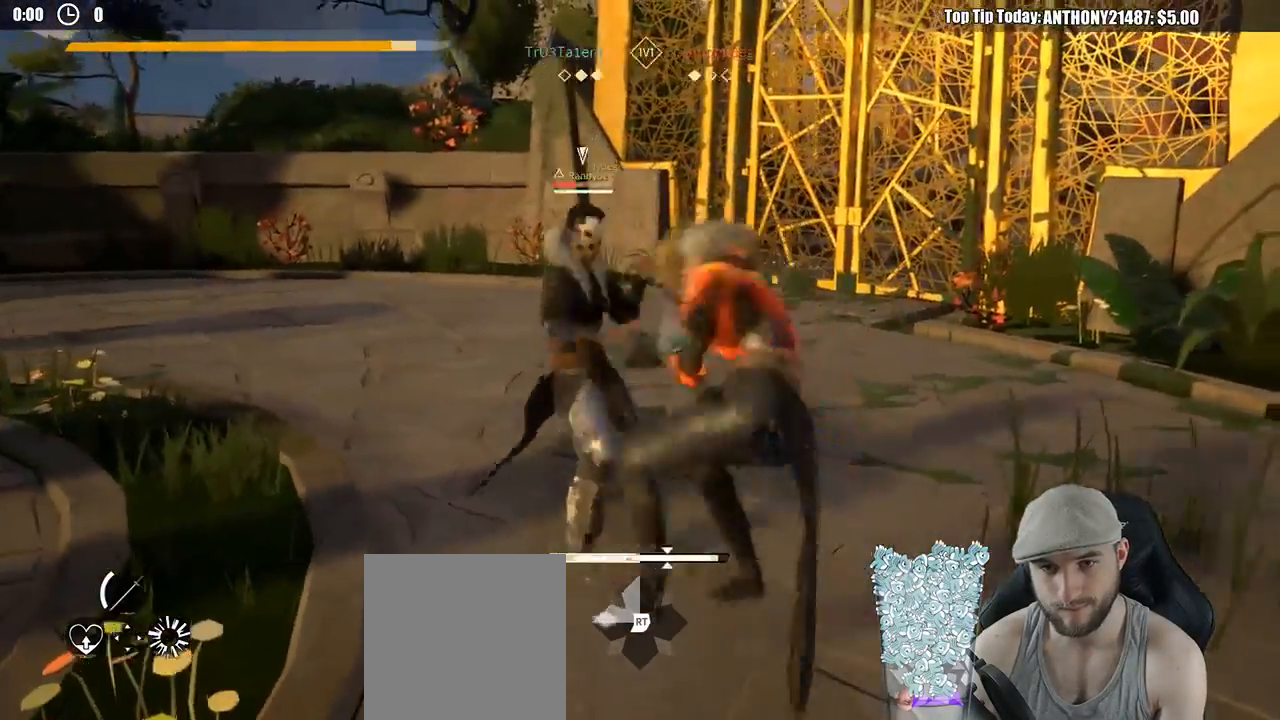
{"dt_ms": 500, "buttons": [], "left_stick": "center", "right_stick": "center", "events": [[50, "L2", "up"], [83, "Y", "down"], [167, "Y", "up"]]}
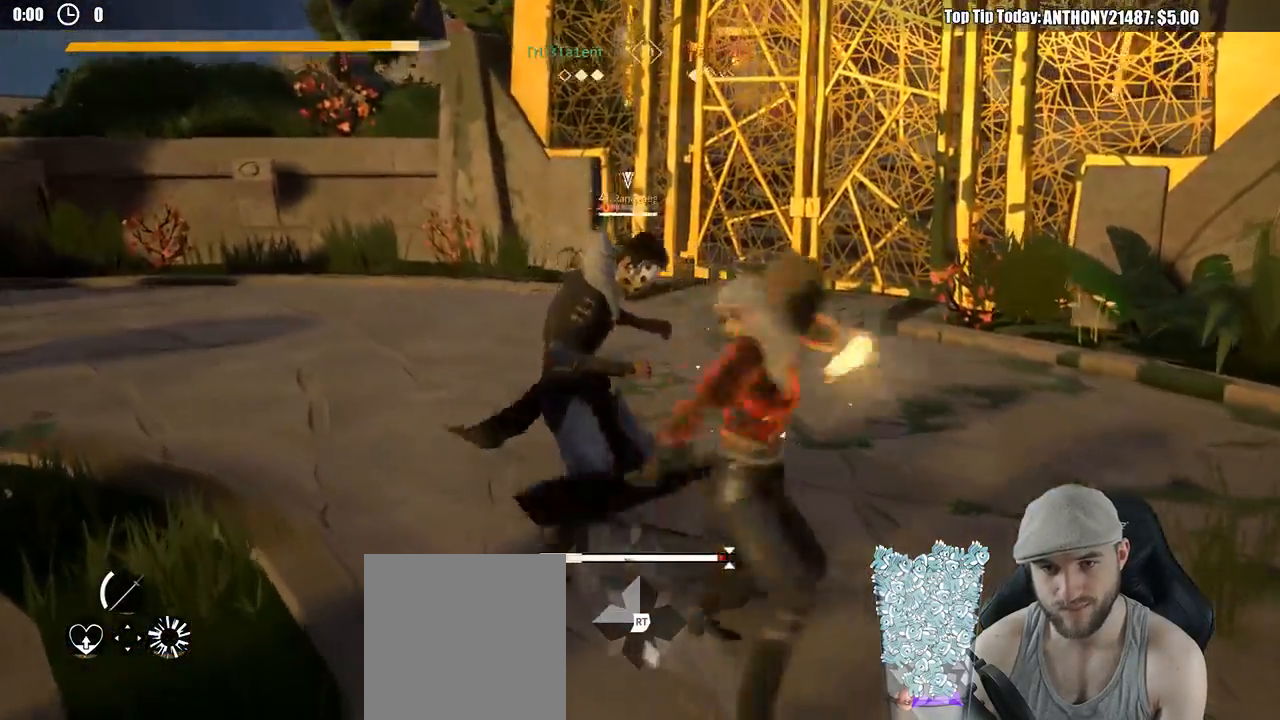
{"dt_ms": 500, "buttons": [], "left_stick": "center", "right_stick": "center", "events": []}
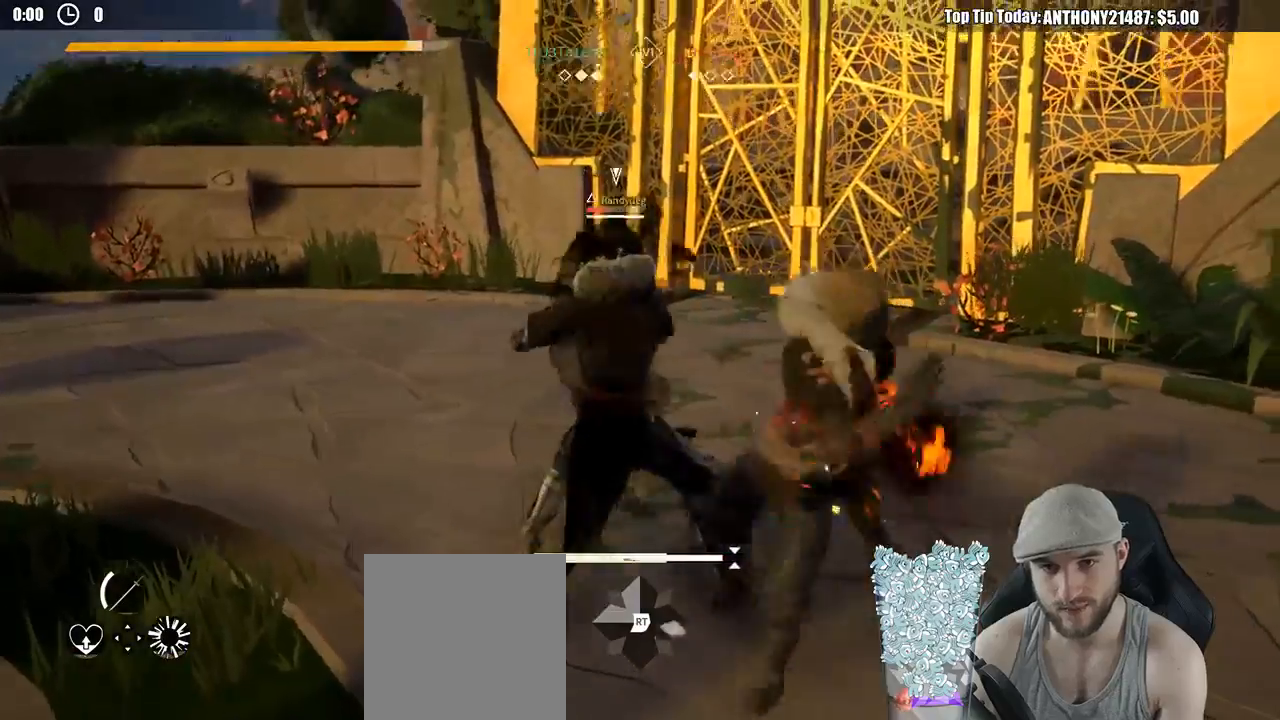
{"dt_ms": 500, "buttons": [], "left_stick": "down-left", "right_stick": "center", "events": [[467, "left_stick", "down-left"]]}
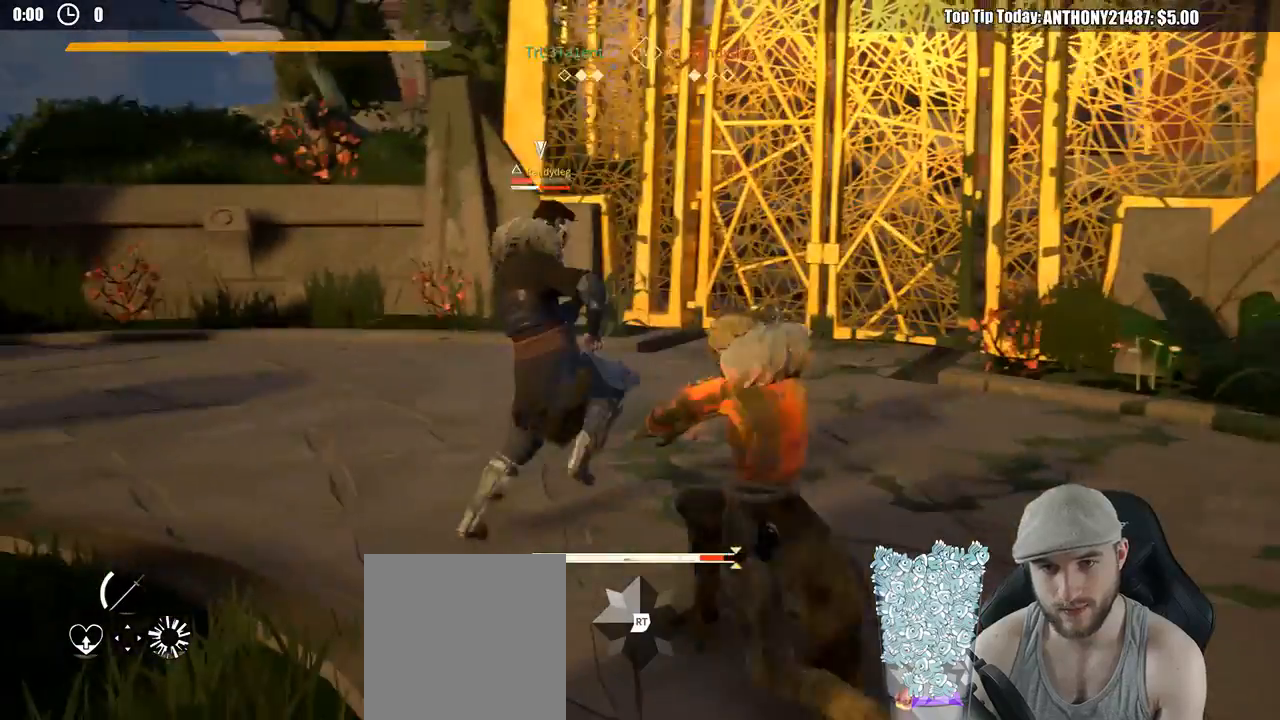
{"dt_ms": 500, "buttons": [], "left_stick": "center", "right_stick": "center", "events": [[67, "X", "down"], [83, "left_stick", "center"], [150, "X", "up"]]}
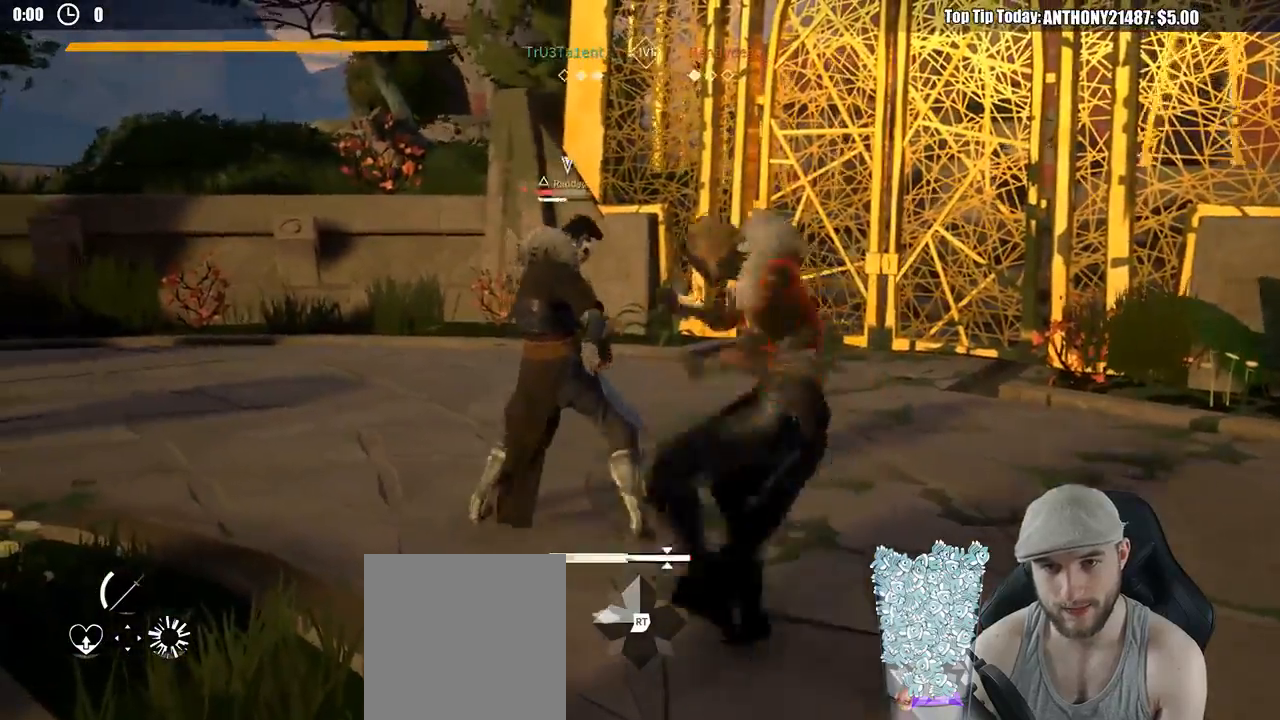
{"dt_ms": 500, "buttons": [], "left_stick": "center", "right_stick": "center", "events": [[117, "X", "down"], [217, "X", "up"]]}
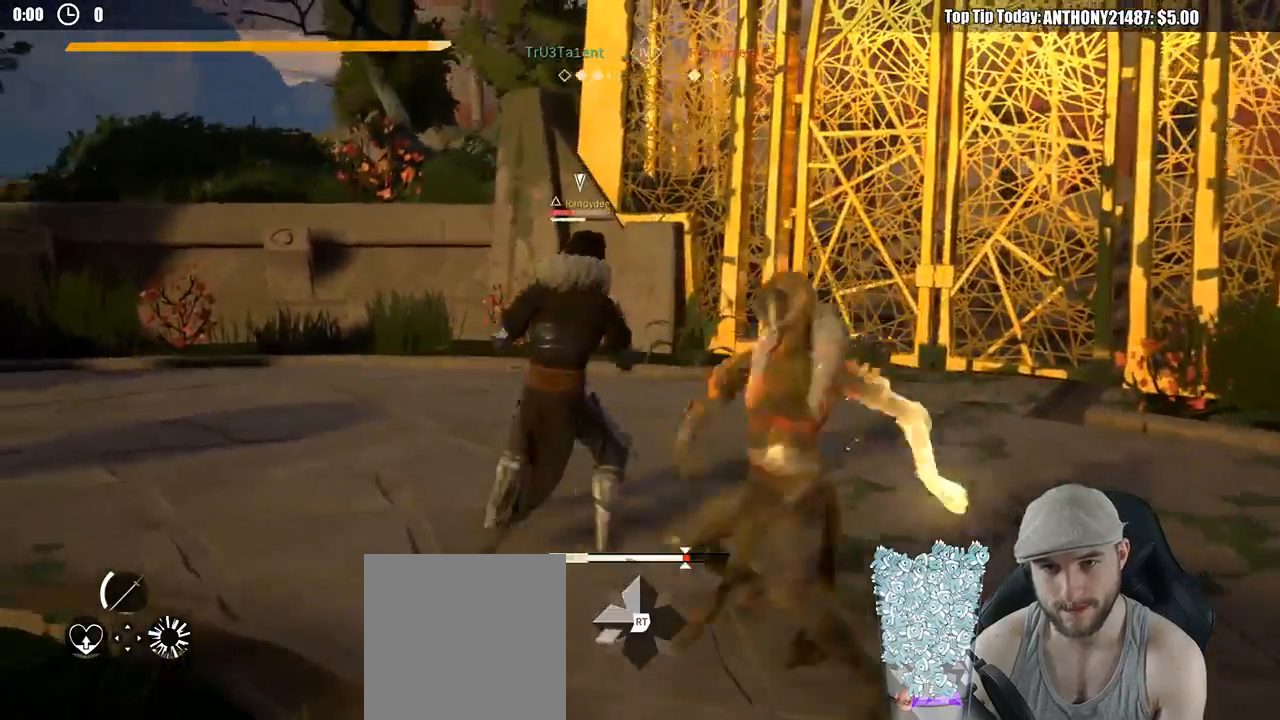
{"dt_ms": 1000, "buttons": [], "left_stick": "center", "right_stick": "center"}
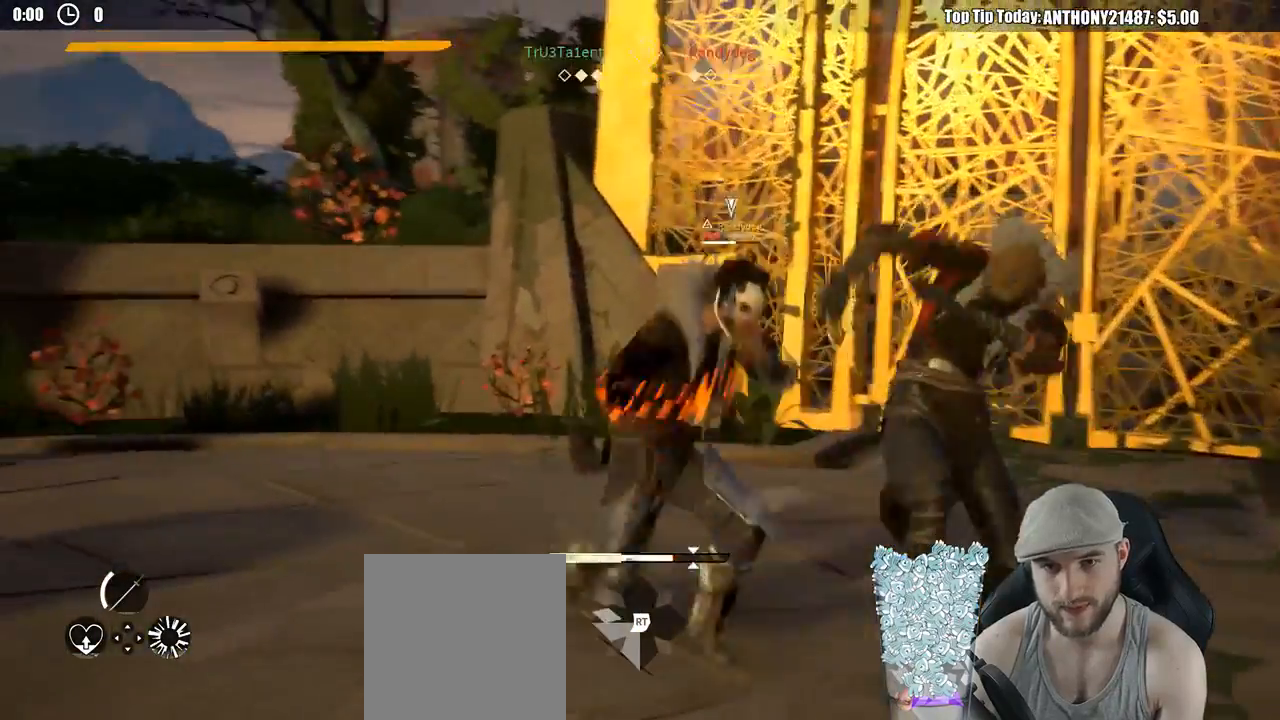
{"dt_ms": 500, "buttons": [], "left_stick": "center", "right_stick": "center", "events": []}
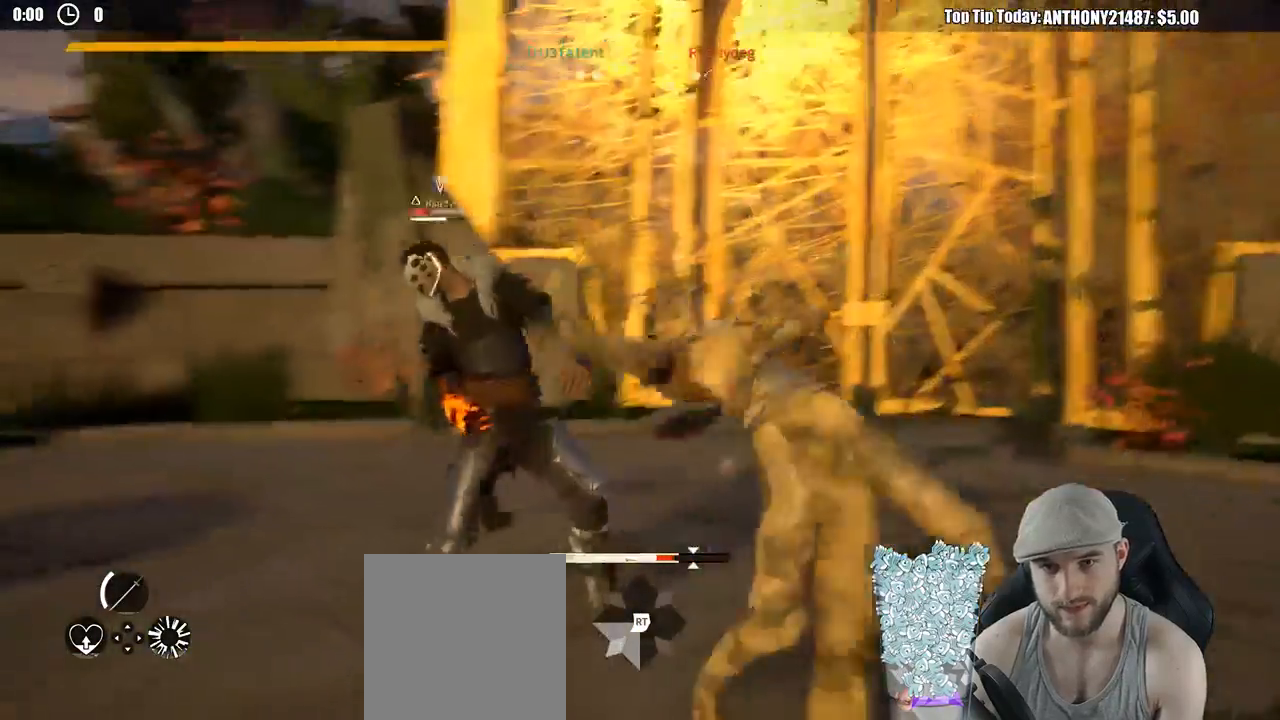
{"dt_ms": 500, "buttons": [], "left_stick": "down-right", "right_stick": "center", "events": [[200, "left_stick", "down-right"]]}
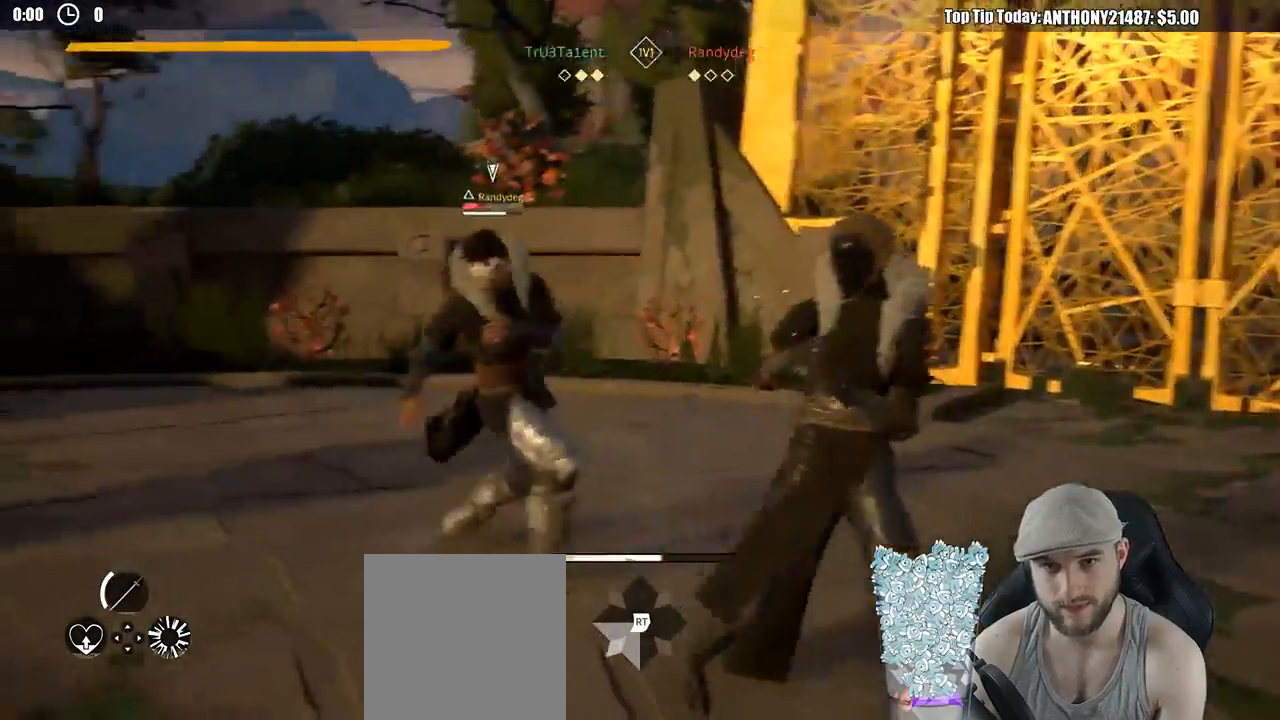
{"dt_ms": 500, "buttons": ["L2"], "left_stick": "down-right", "right_stick": "center", "events": [[317, "L2", "down"]]}
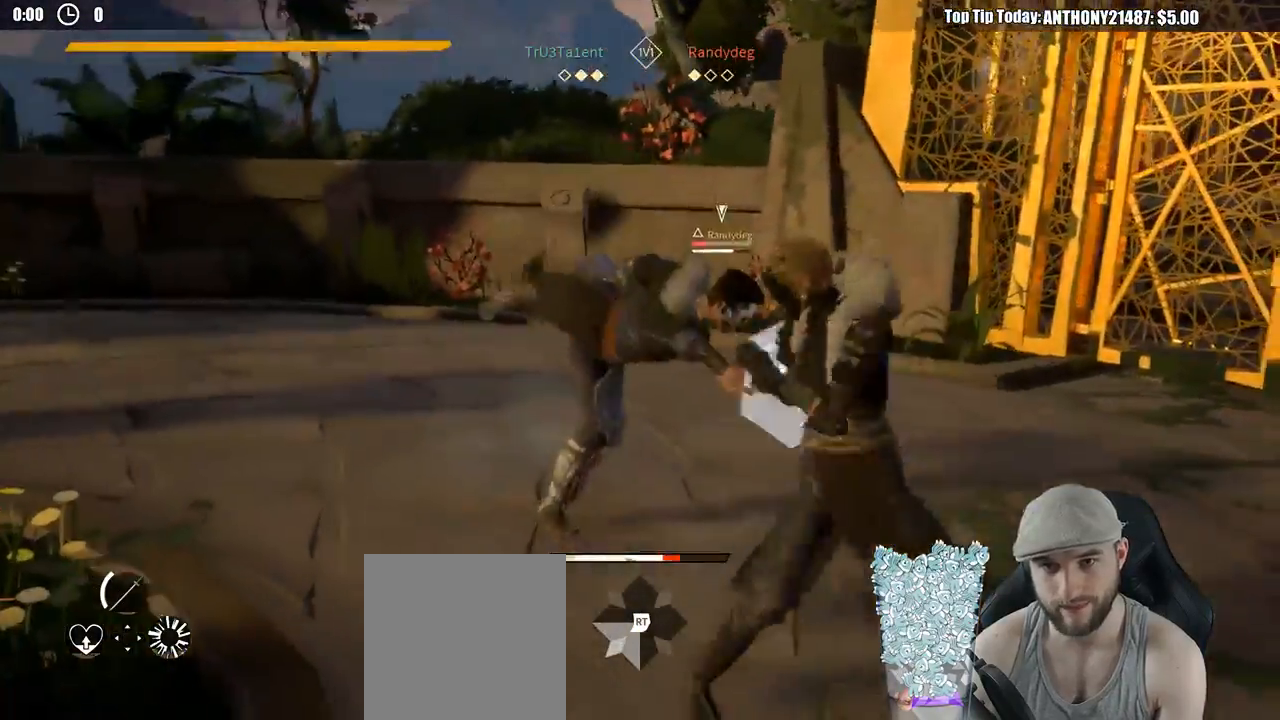
{"dt_ms": 500, "buttons": ["L2"], "left_stick": "up-right", "right_stick": "center", "events": [[83, "left_stick", "right"], [100, "X", "down"], [167, "X", "up"], [483, "left_stick", "up-right"]]}
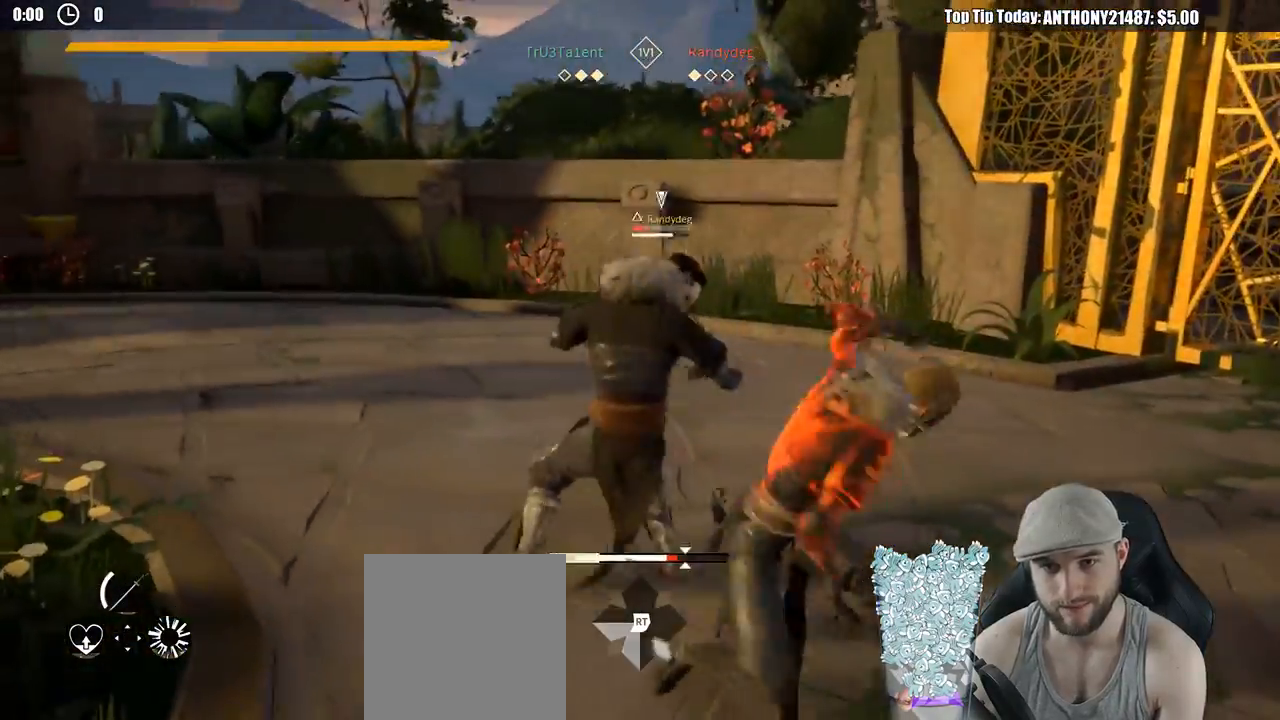
{"dt_ms": 500, "buttons": [], "left_stick": "center", "right_stick": "center", "events": [[133, "L2", "up"], [150, "X", "down"], [150, "left_stick", "center"], [217, "X", "up"]]}
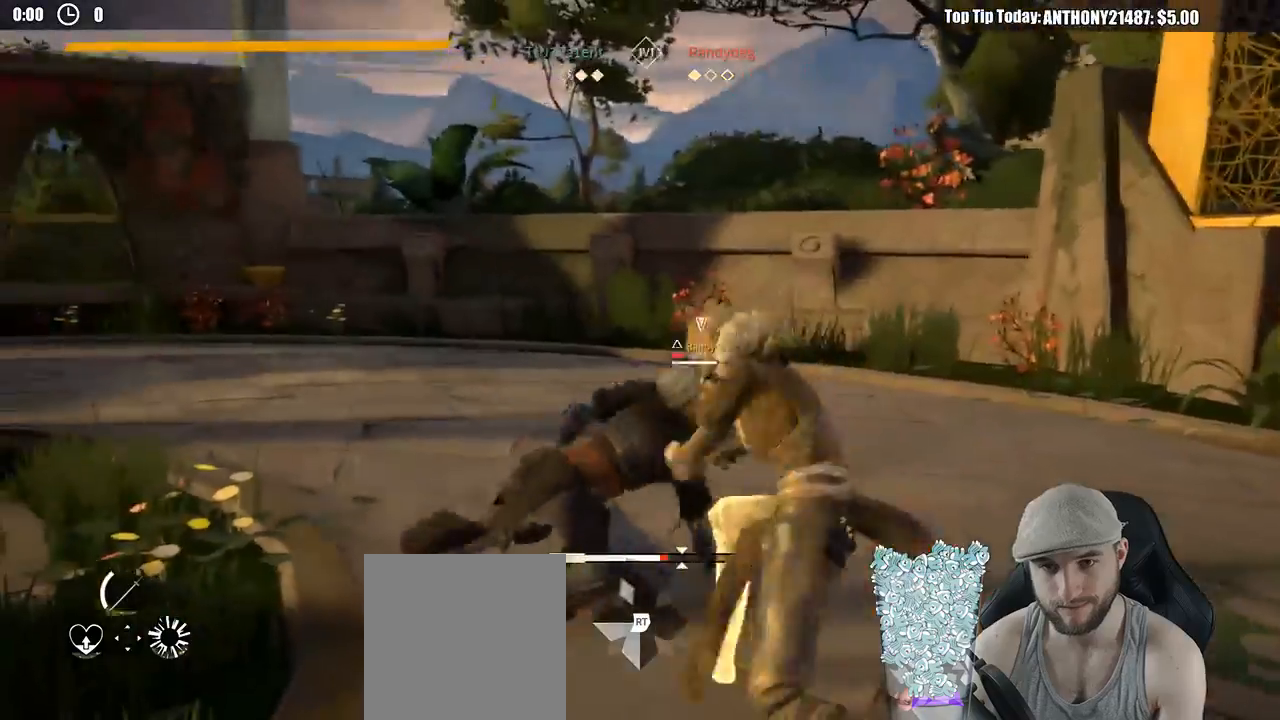
{"dt_ms": 500, "buttons": [], "left_stick": "center", "right_stick": "center", "events": []}
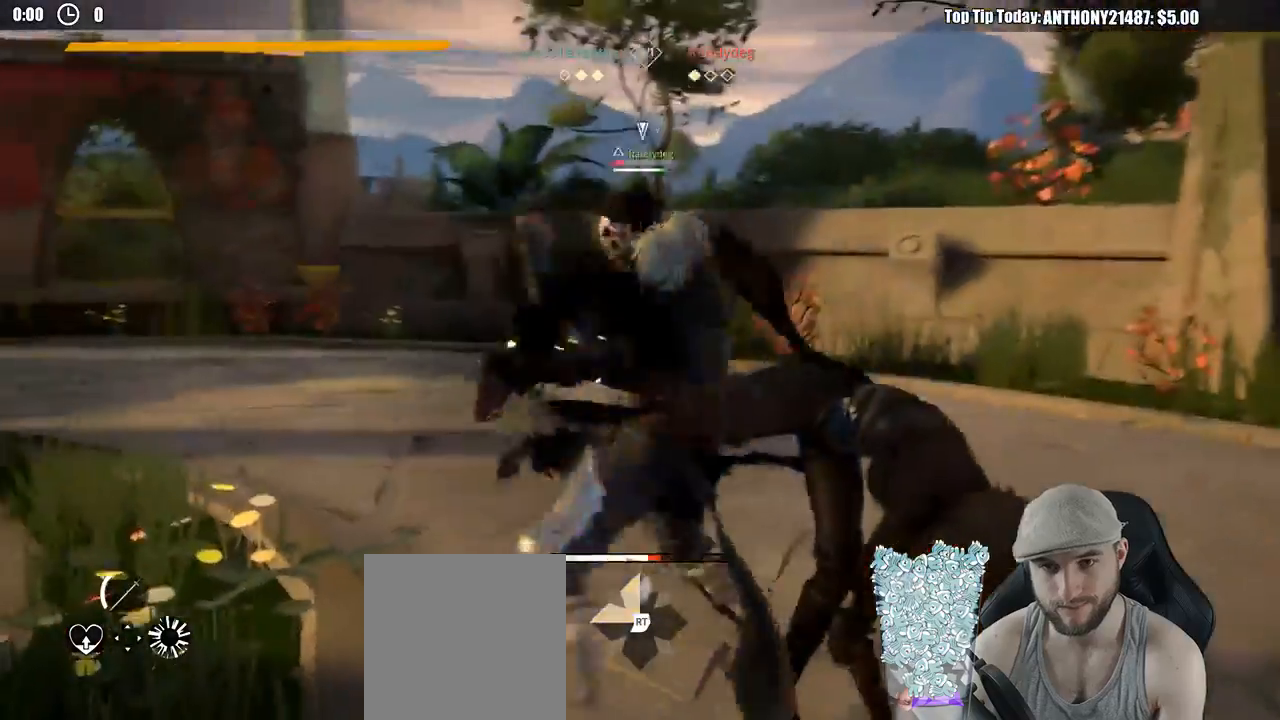
{"dt_ms": 500, "buttons": ["L2"], "left_stick": "down-right", "right_stick": "center", "events": [[183, "left_stick", "down-left"], [250, "left_stick", "down-right"], [267, "L2", "down"]]}
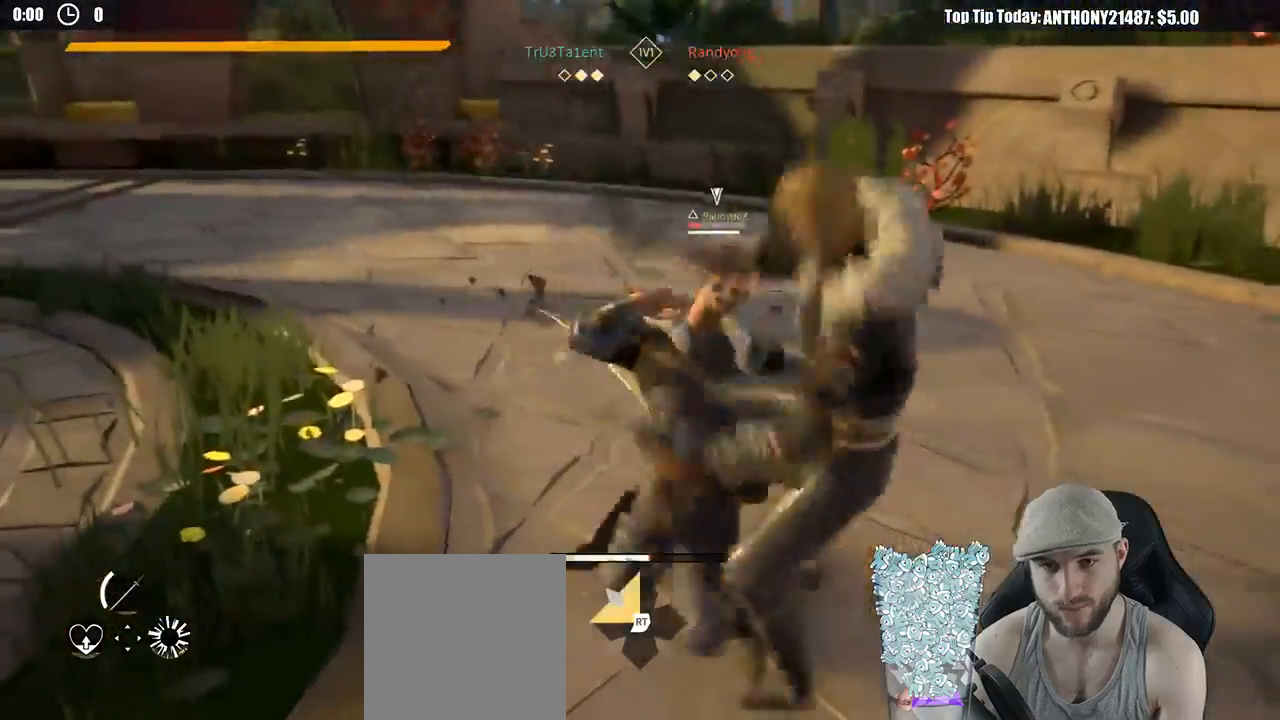
{"dt_ms": 500, "buttons": ["L2"], "left_stick": "right", "right_stick": "center", "events": [[183, "left_stick", "right"]]}
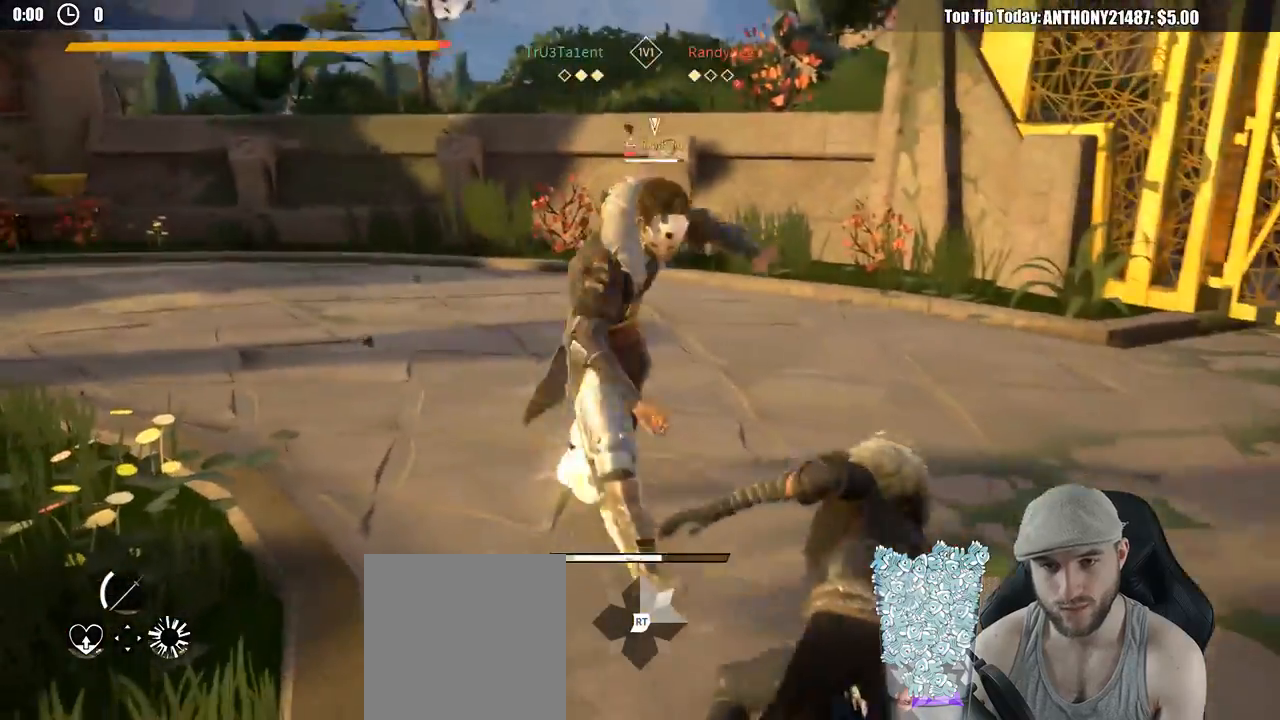
{"dt_ms": 500, "buttons": ["L2"], "left_stick": "right", "right_stick": "center", "events": []}
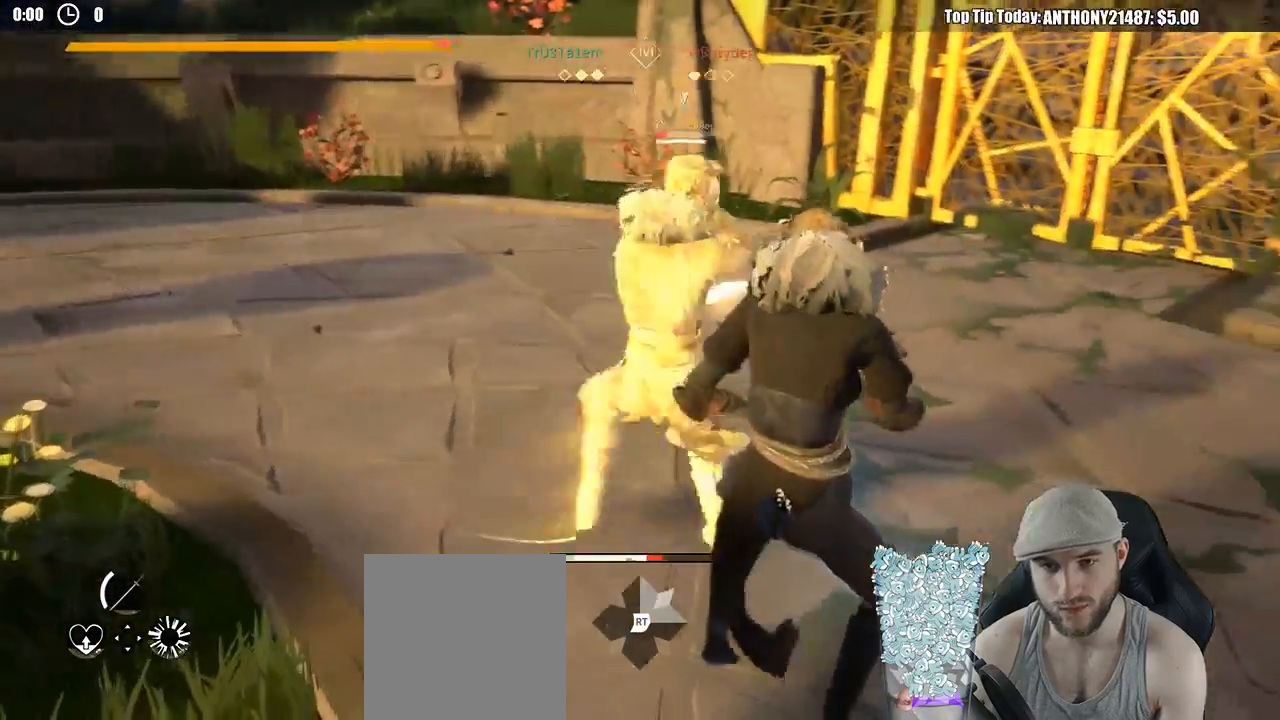
{"dt_ms": 500, "buttons": ["L2"], "left_stick": "right", "right_stick": "center", "events": []}
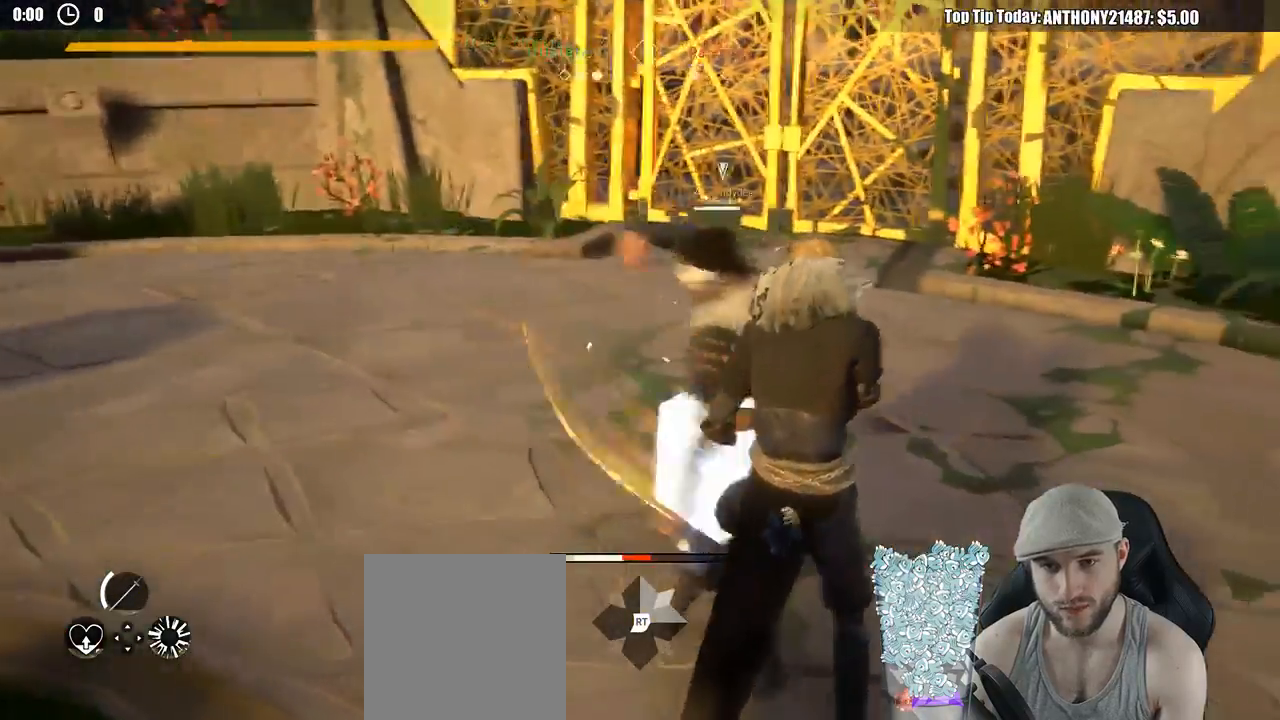
{"dt_ms": 500, "buttons": ["L2"], "left_stick": "right", "right_stick": "center", "events": []}
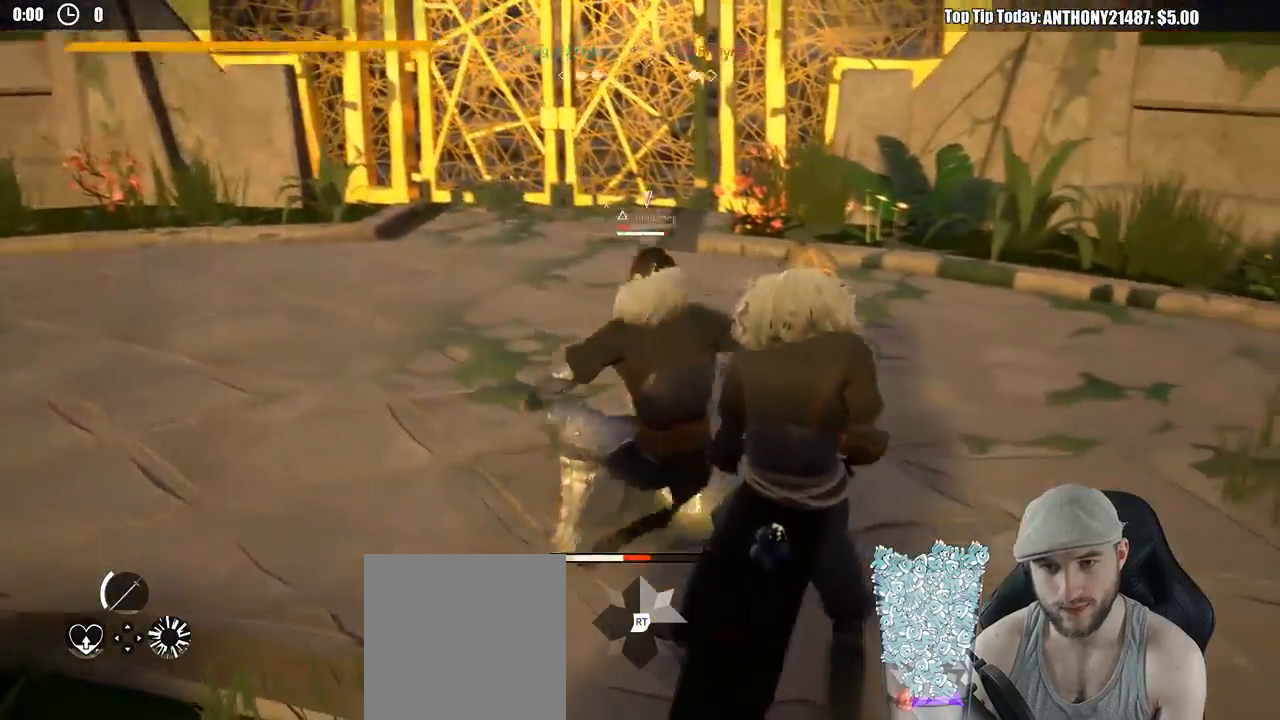
{"dt_ms": 500, "buttons": ["X", "L2"], "left_stick": "center", "right_stick": "center", "events": [[433, "X", "down"], [500, "left_stick", "center"]]}
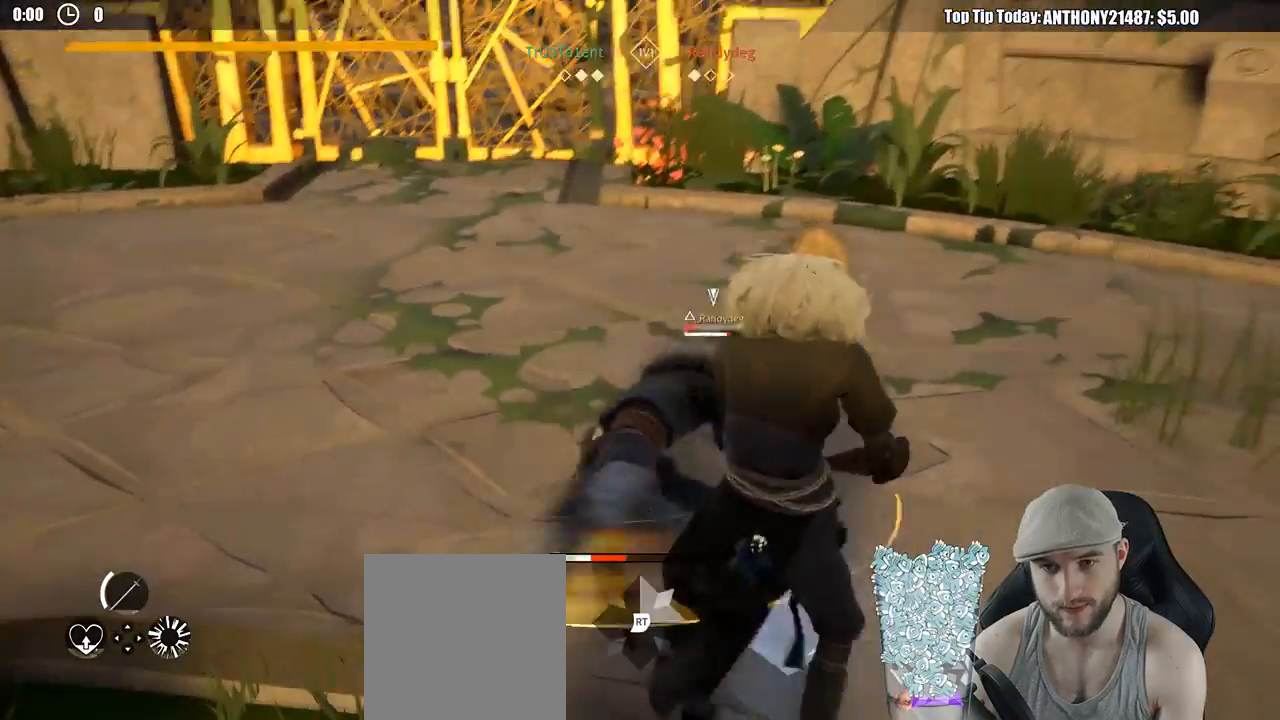
{"dt_ms": 500, "buttons": ["L2"], "left_stick": "center", "right_stick": "center", "events": [[33, "X", "up"]]}
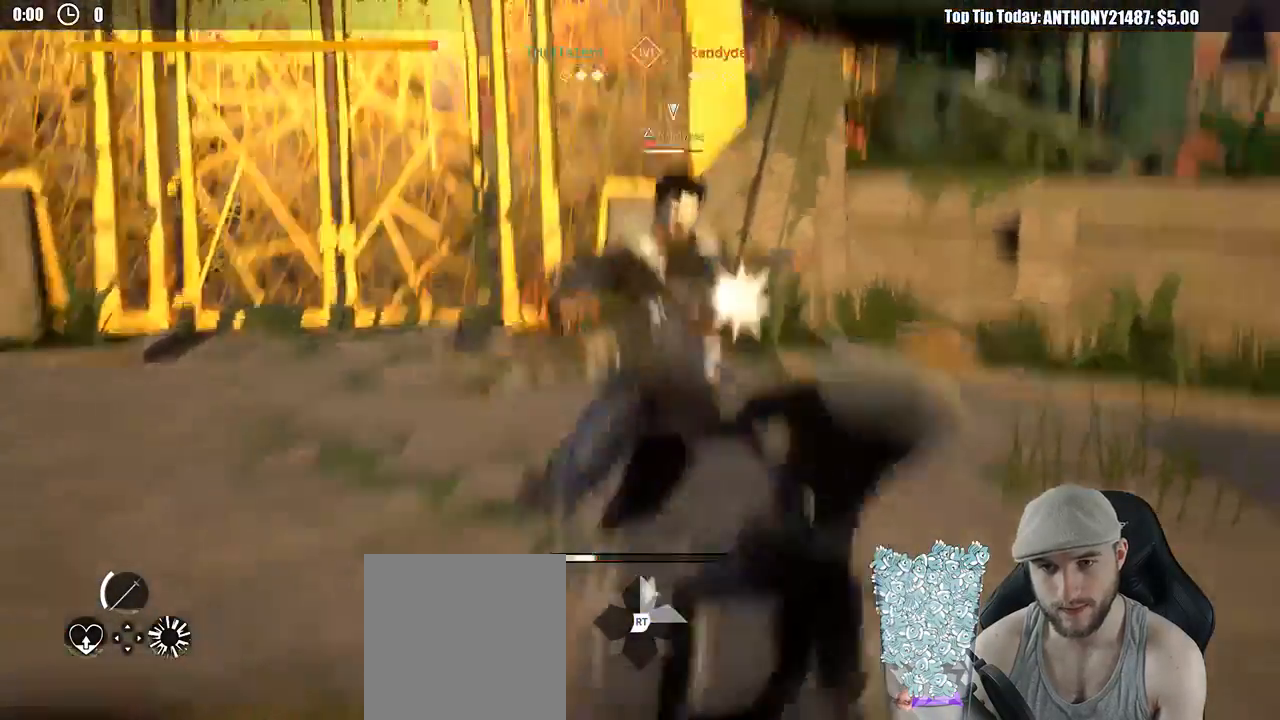
{"dt_ms": 500, "buttons": ["L2"], "left_stick": "right", "right_stick": "center", "events": [[300, "left_stick", "right"]]}
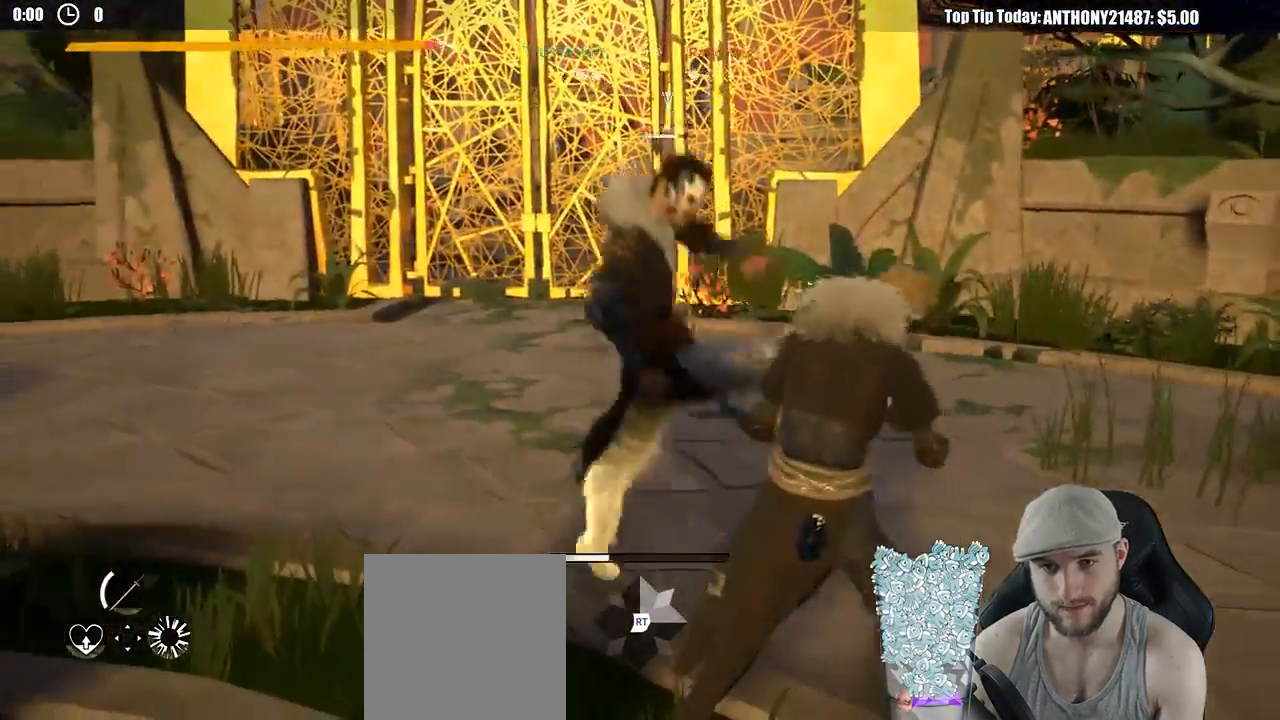
{"dt_ms": 500, "buttons": ["X"], "left_stick": "center", "right_stick": "center", "events": [[33, "right_stick", "down"], [167, "right_stick", "center"], [283, "left_stick", "up-right"], [417, "L2", "up"], [417, "left_stick", "center"], [450, "X", "down"]]}
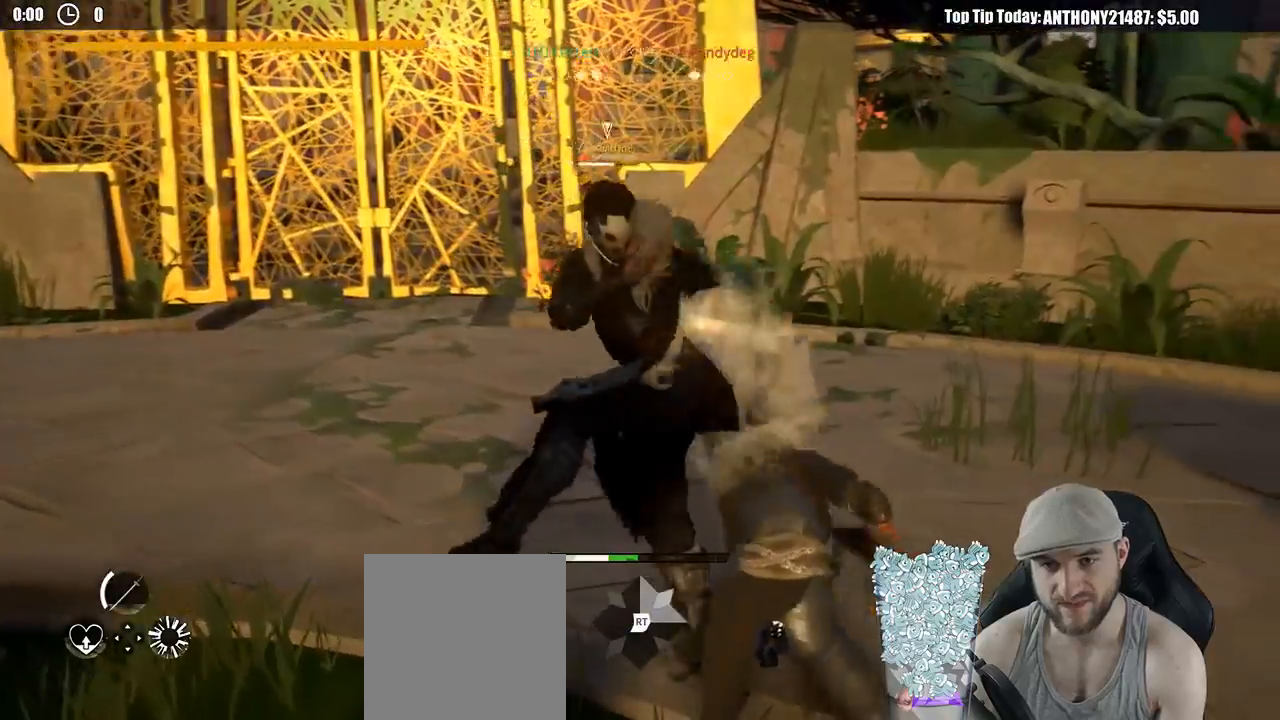
{"dt_ms": 500, "buttons": [], "left_stick": "center", "right_stick": "center", "events": [[33, "X", "up"], [417, "X", "down"], [500, "X", "up"]]}